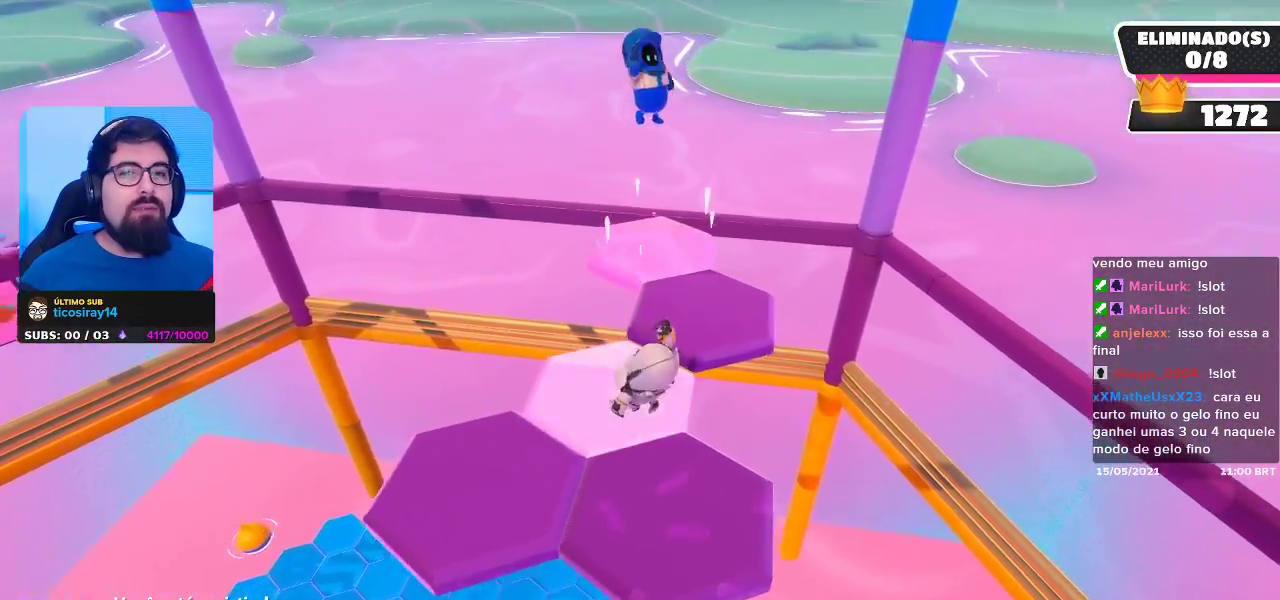
Gameplay with a controller (Xbox layout); each line is a JSON object with the inputs held at the frame after it. "events" lists button and stick changes between this image and that frame as [ms after this image, input, new state], when the widget could be followed in between.
{"buttons": [], "left_stick": "center", "right_stick": "center", "events": [[17, "right_stick", "left"], [483, "right_stick", "center"]]}
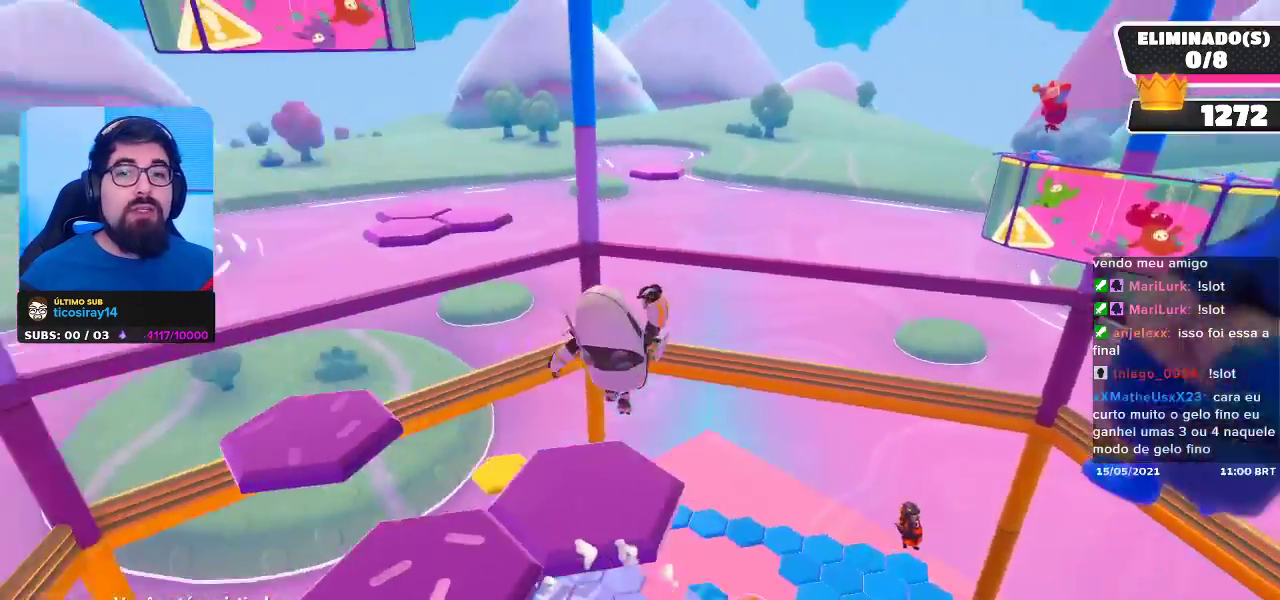
{"buttons": [], "left_stick": "center", "right_stick": "center", "events": []}
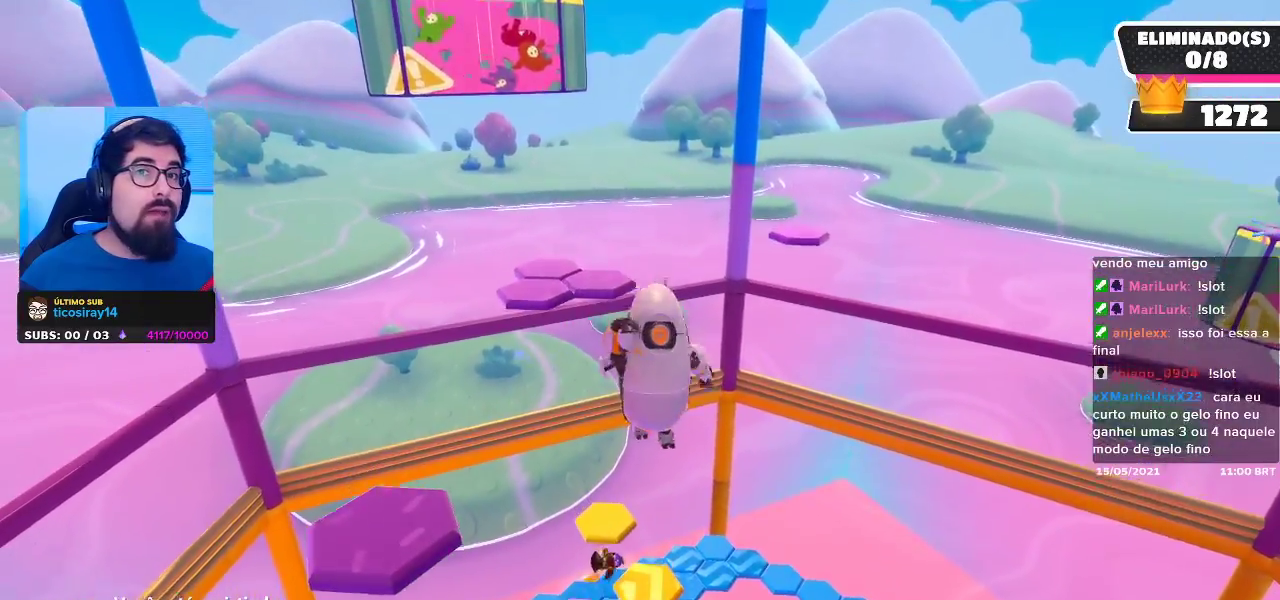
{"buttons": [], "left_stick": "center", "right_stick": "center", "events": []}
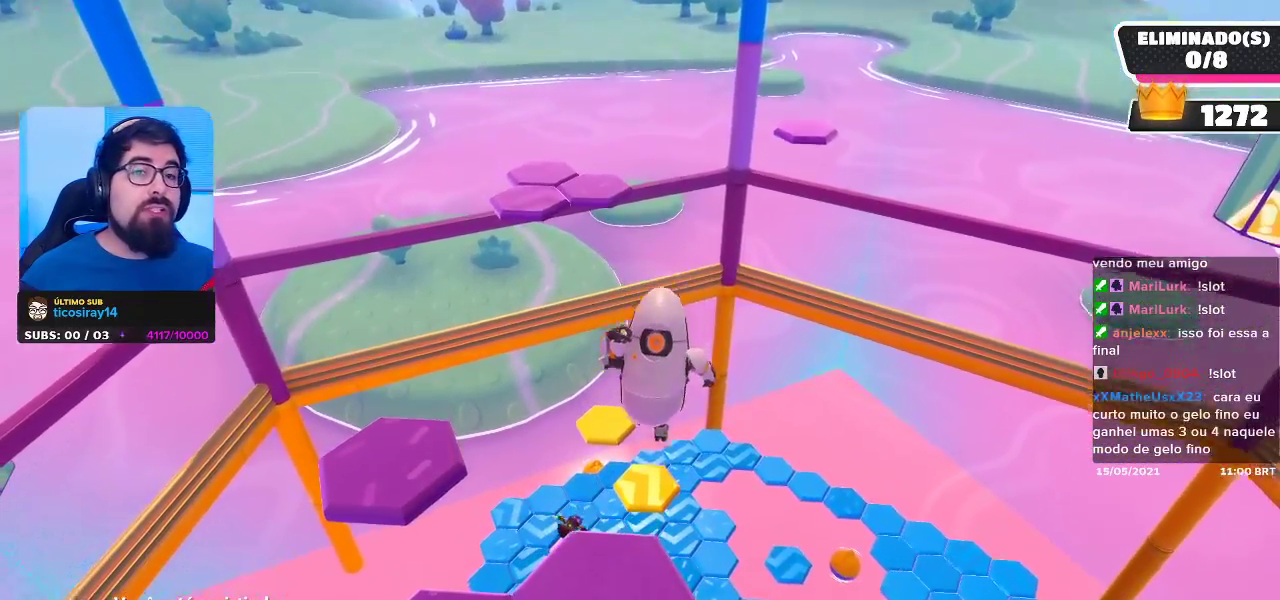
{"buttons": [], "left_stick": "center", "right_stick": "center", "events": []}
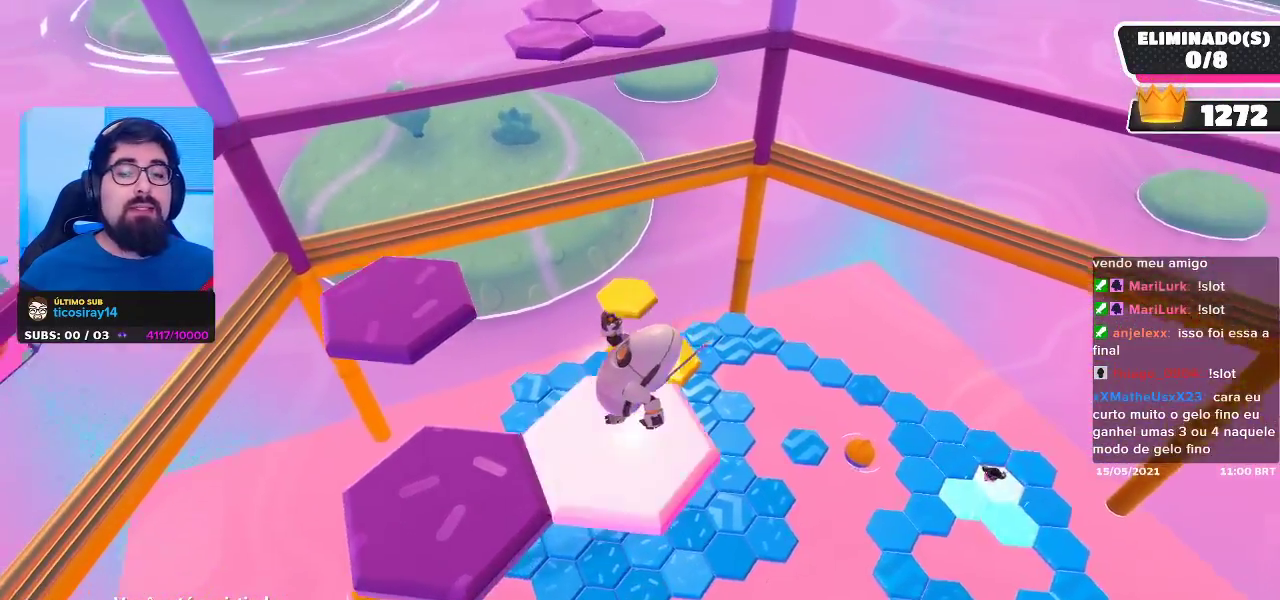
{"buttons": [], "left_stick": "center", "right_stick": "center", "events": []}
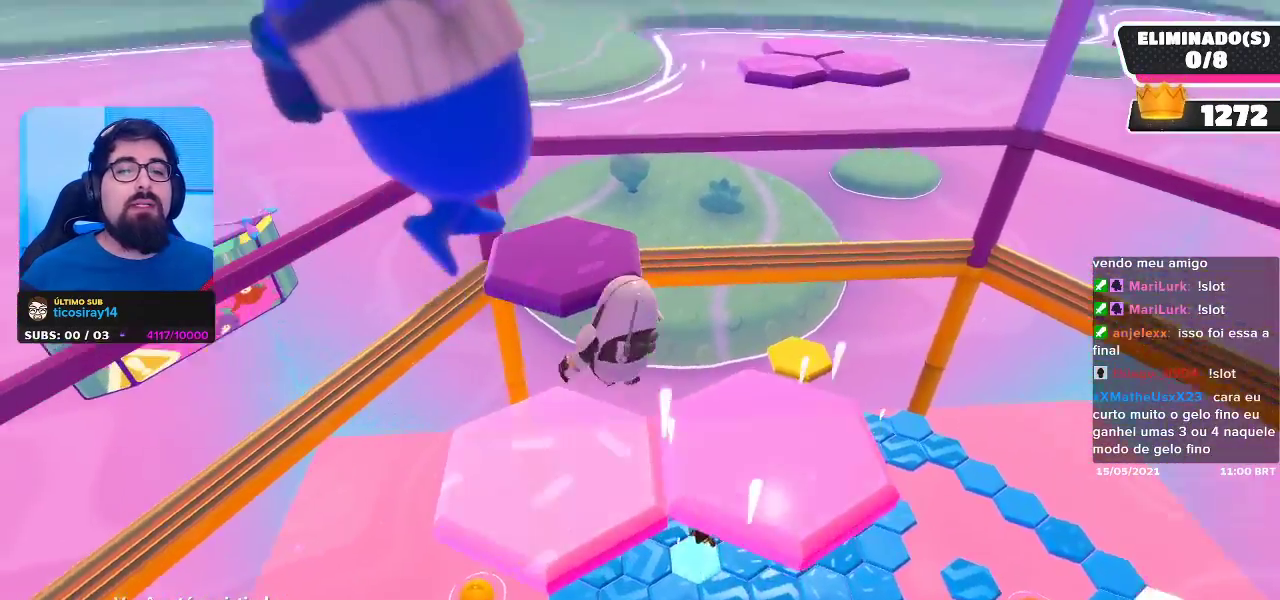
{"buttons": [], "left_stick": "center", "right_stick": "center", "events": [[267, "right_stick", "down-right"], [500, "right_stick", "center"]]}
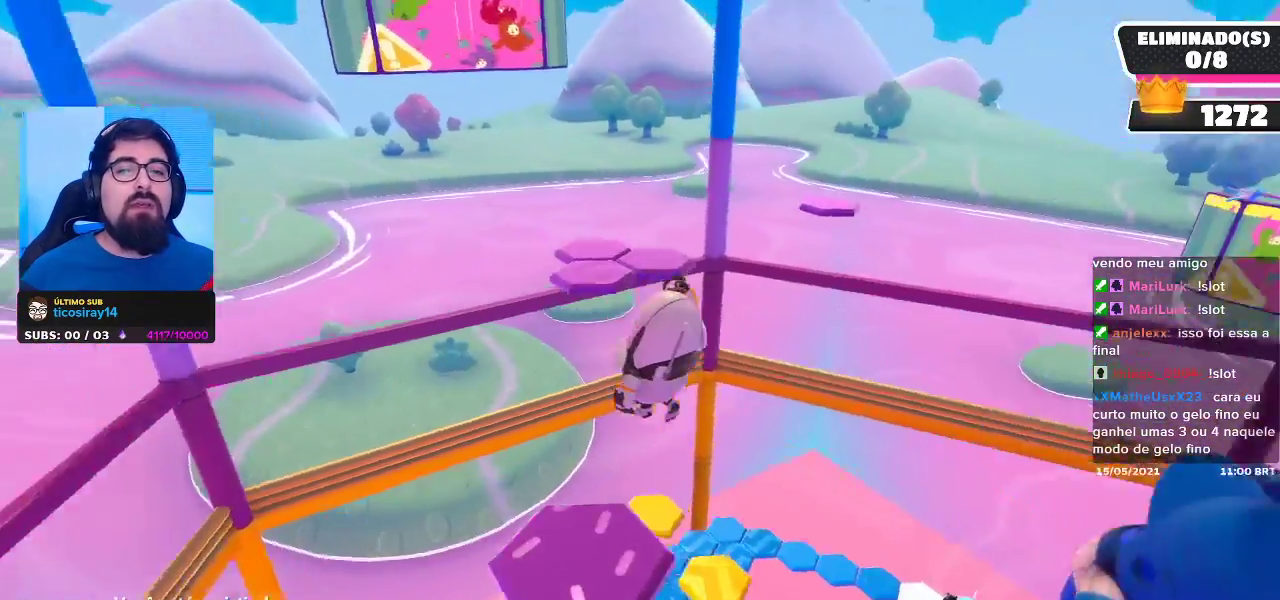
{"buttons": [], "left_stick": "center", "right_stick": "right", "events": [[433, "right_stick", "right"]]}
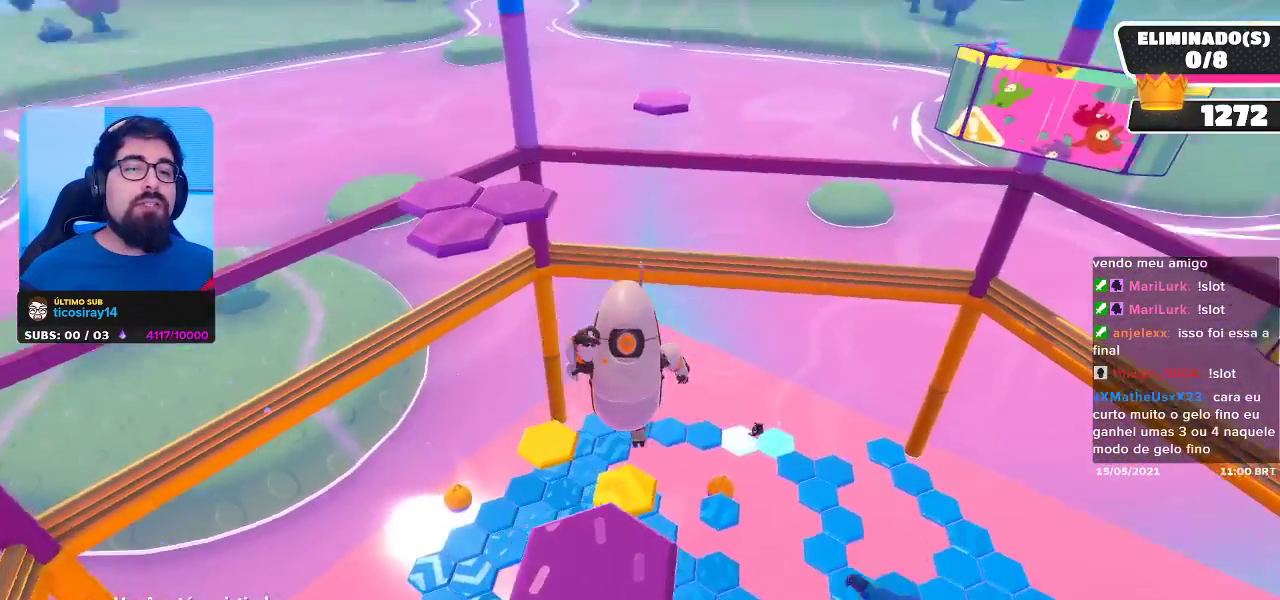
{"buttons": [], "left_stick": "center", "right_stick": "center", "events": [[33, "right_stick", "center"]]}
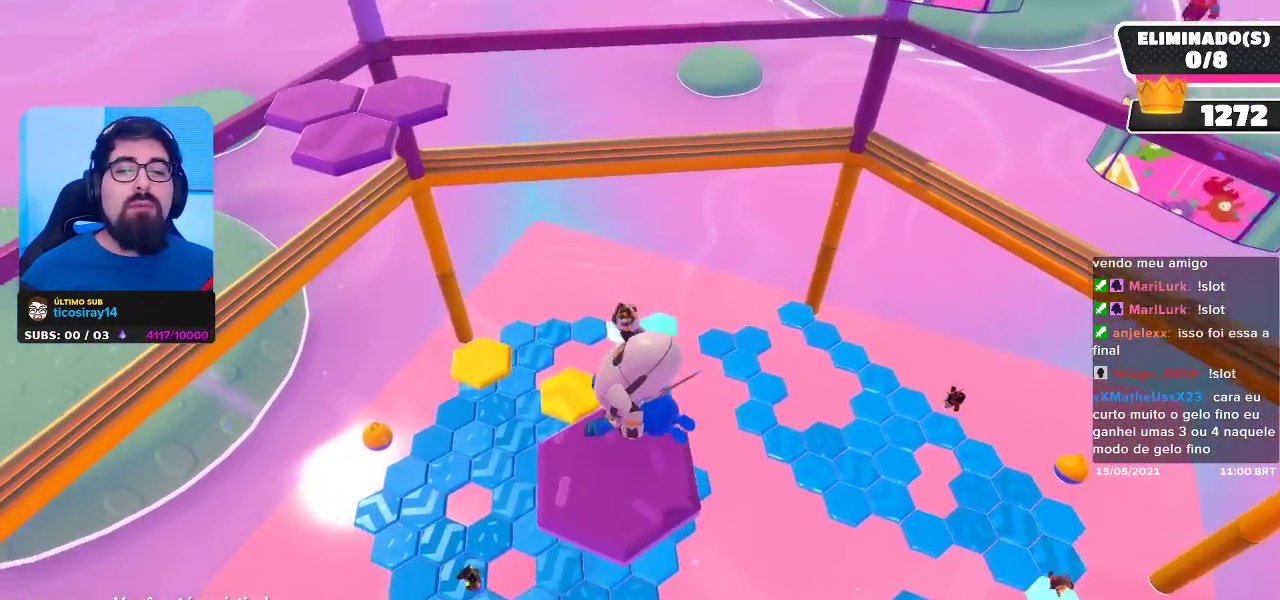
{"buttons": [], "left_stick": "center", "right_stick": "center", "events": []}
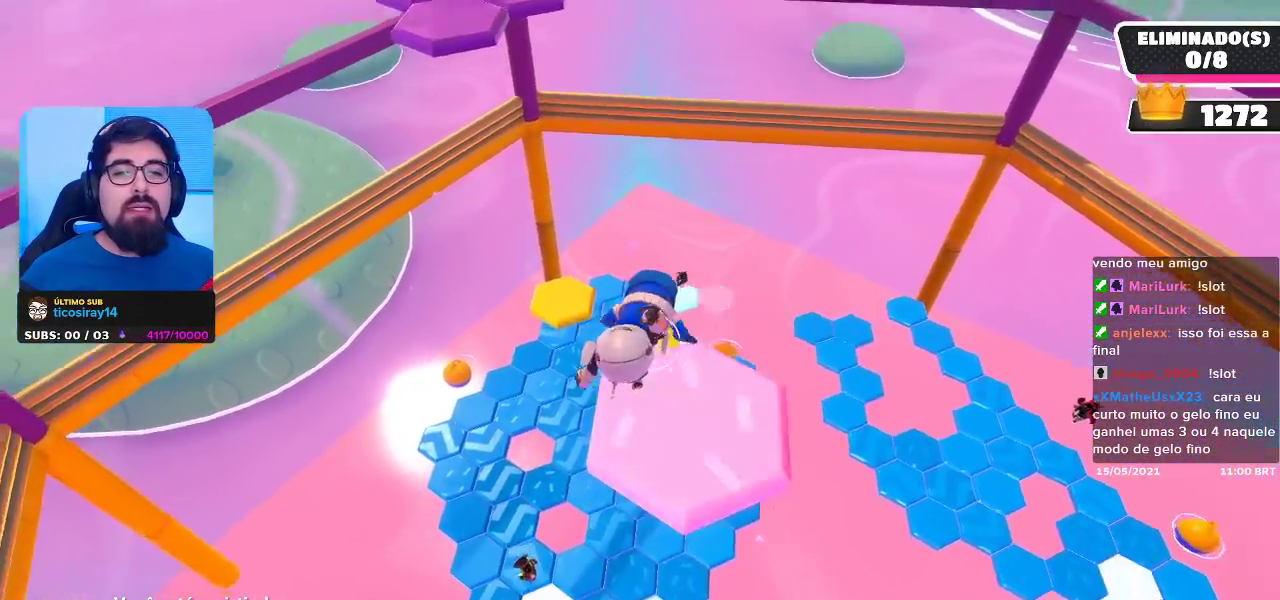
{"buttons": [], "left_stick": "center", "right_stick": "center", "events": []}
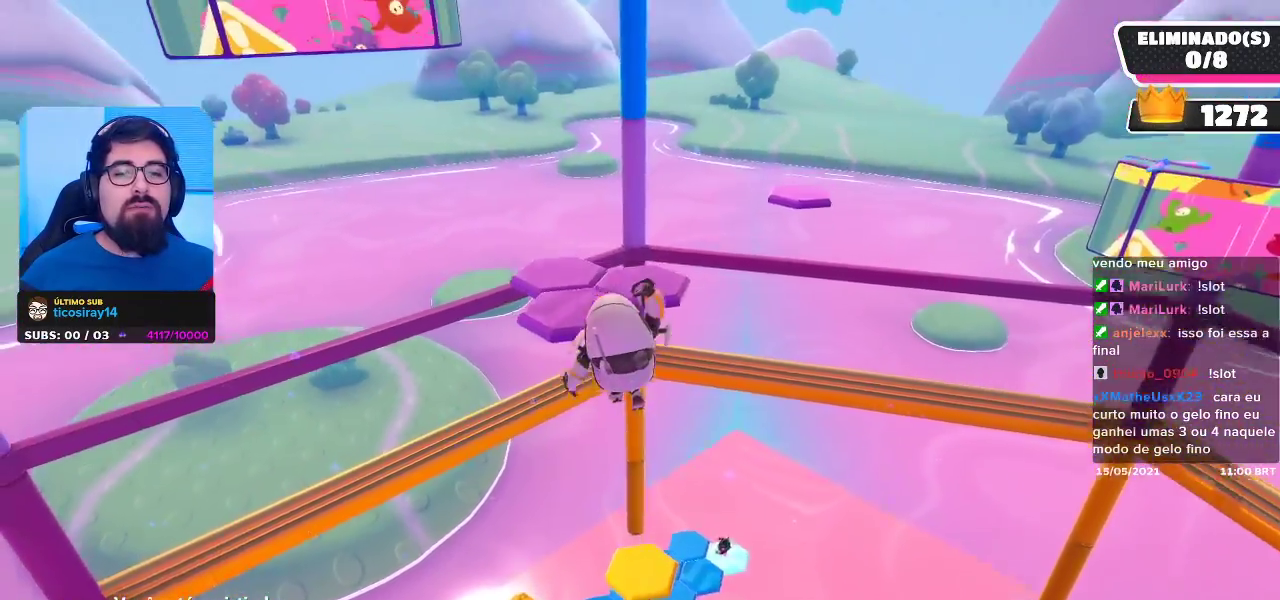
{"buttons": [], "left_stick": "center", "right_stick": "center", "events": [[167, "right_stick", "right"], [350, "right_stick", "center"]]}
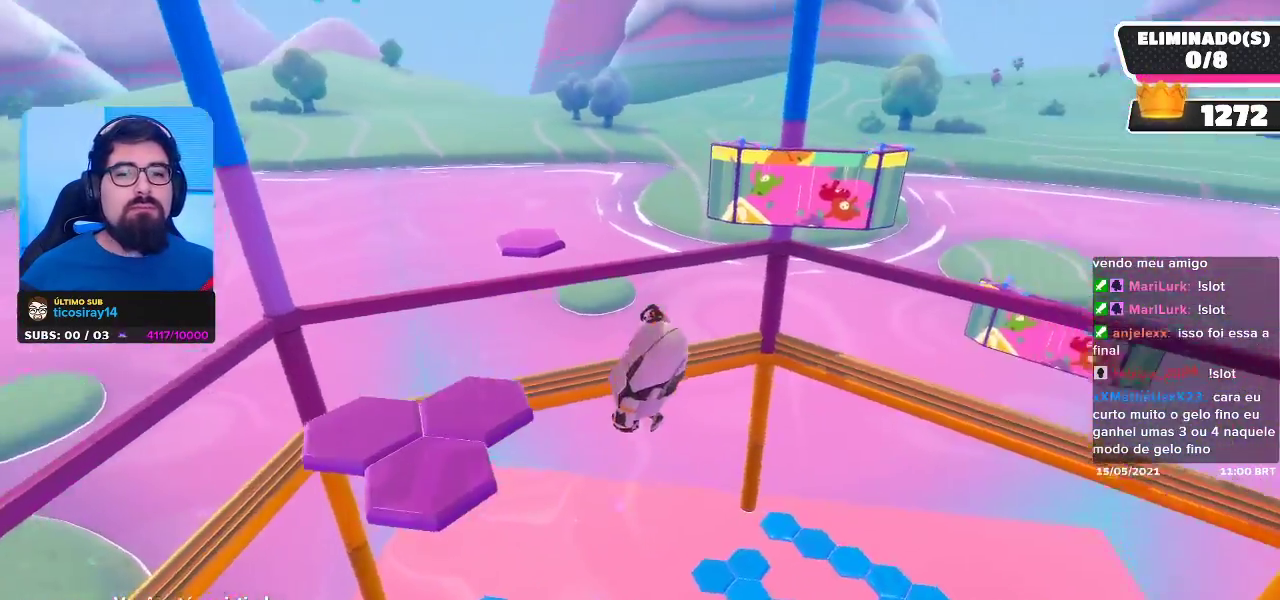
{"buttons": [], "left_stick": "center", "right_stick": "center", "events": []}
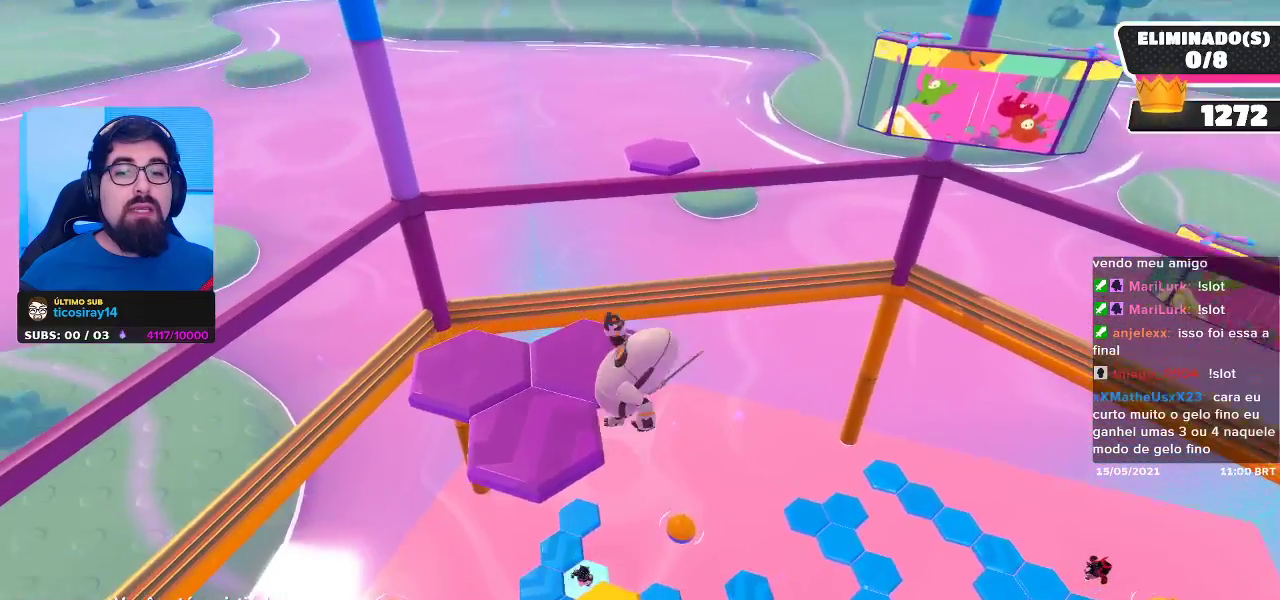
{"buttons": [], "left_stick": "center", "right_stick": "center", "events": []}
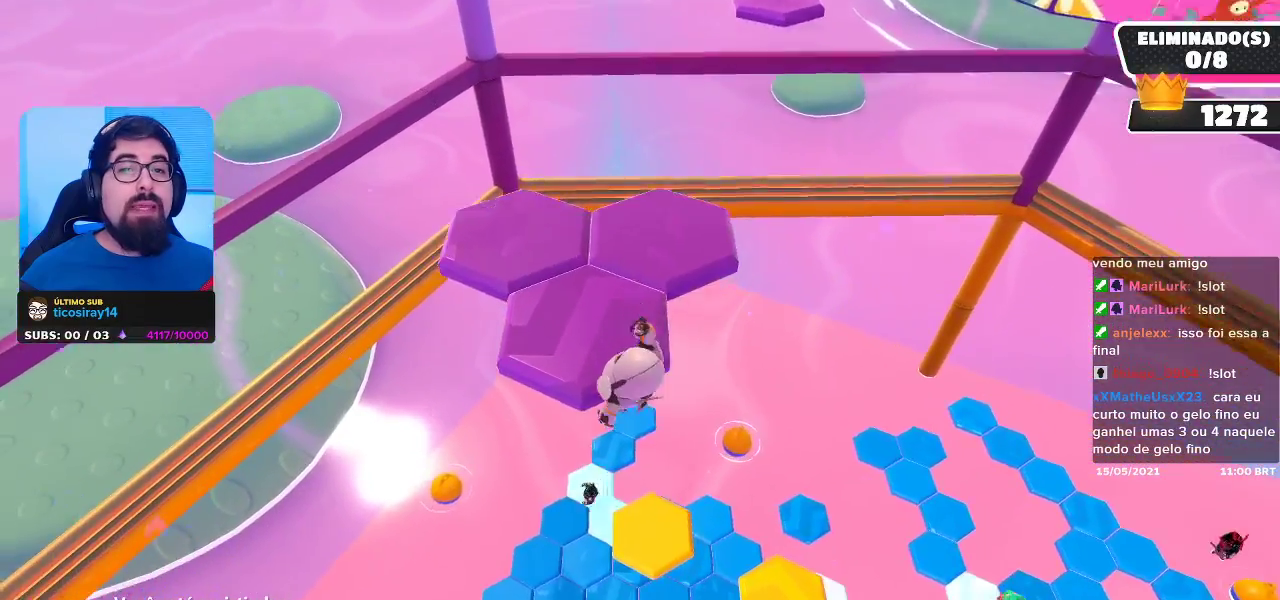
{"buttons": [], "left_stick": "center", "right_stick": "center", "events": []}
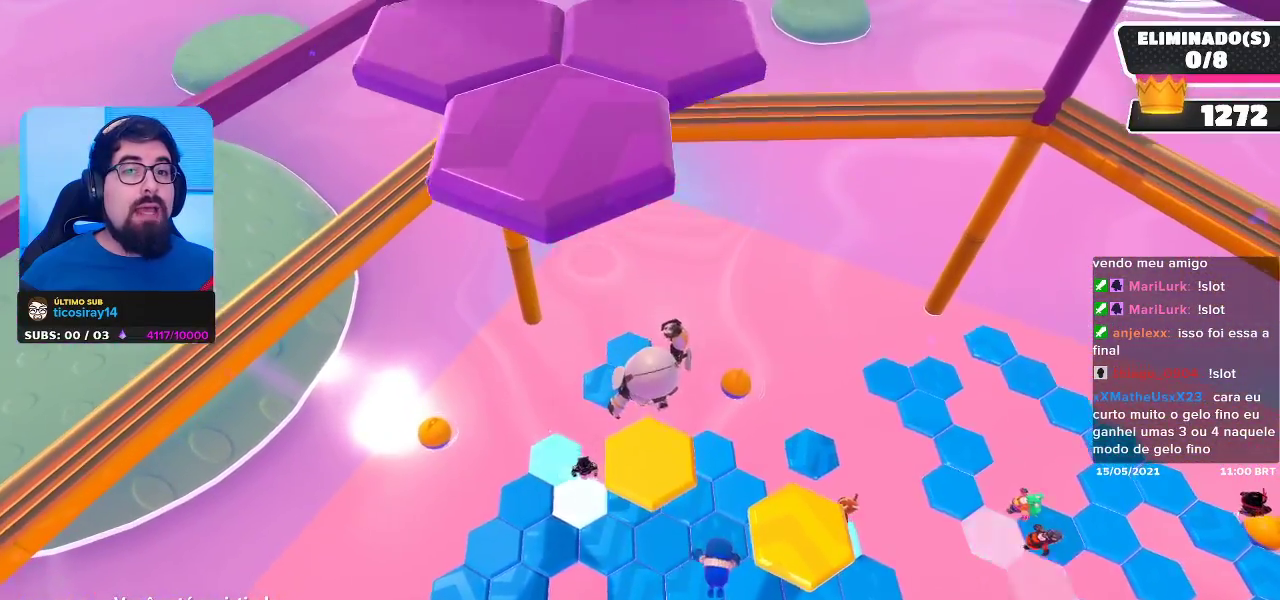
{"buttons": [], "left_stick": "center", "right_stick": "center", "events": []}
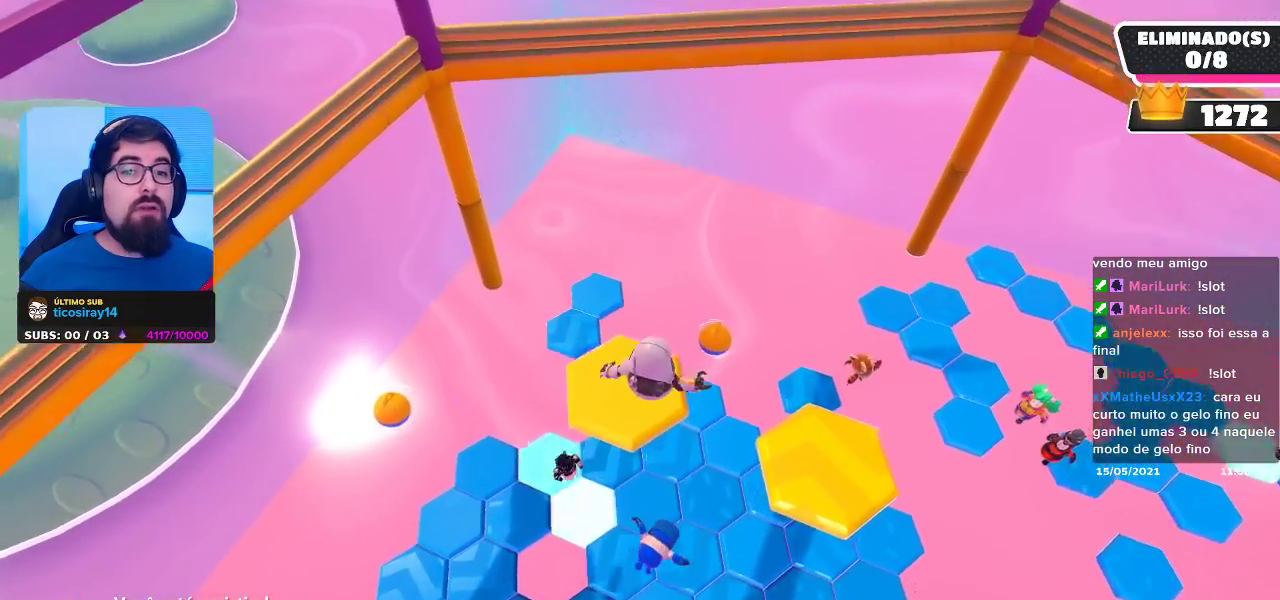
{"buttons": [], "left_stick": "center", "right_stick": "right", "events": [[233, "right_stick", "right"]]}
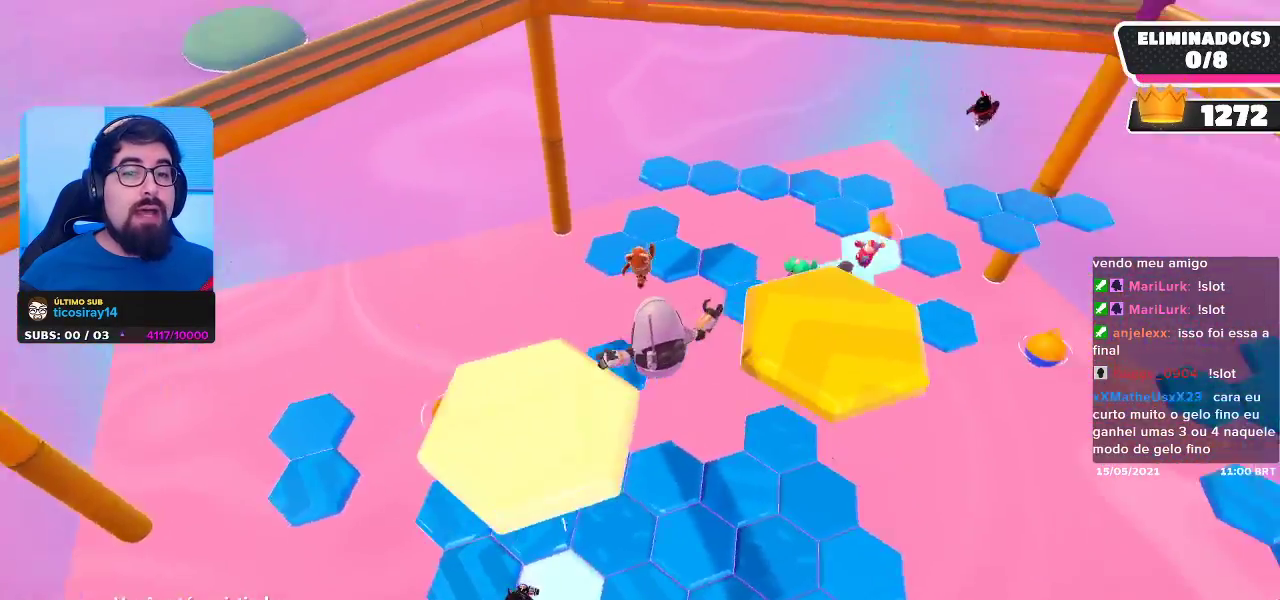
{"buttons": [], "left_stick": "center", "right_stick": "center", "events": [[17, "right_stick", "center"]]}
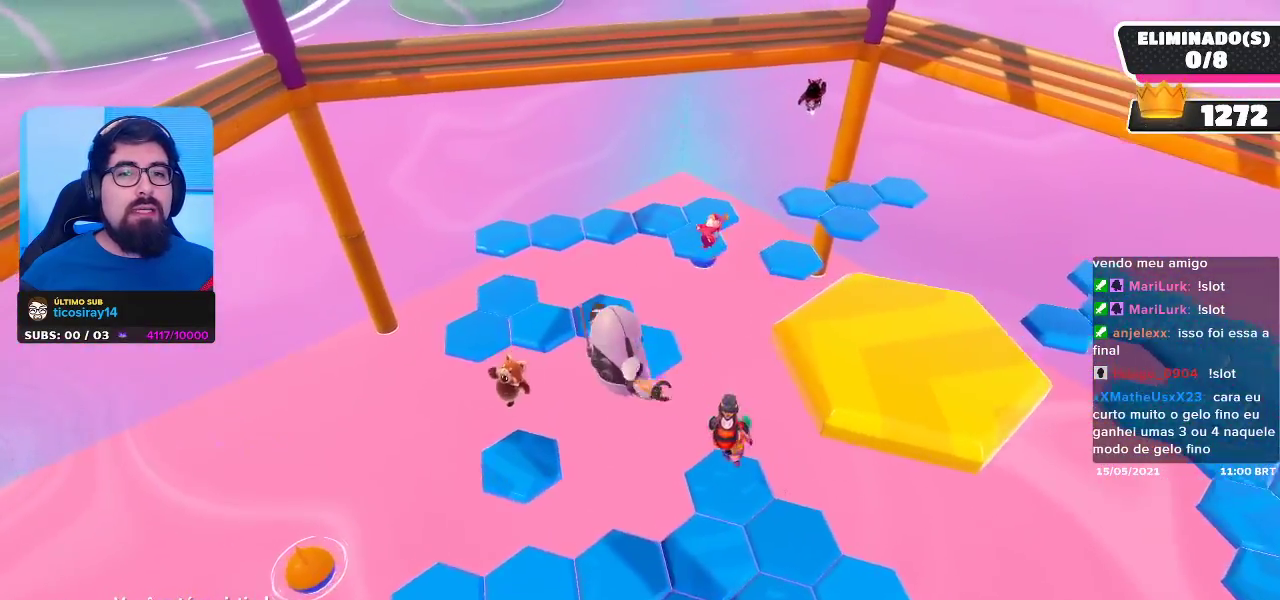
{"buttons": [], "left_stick": "center", "right_stick": "center", "events": [[233, "right_stick", "right"], [467, "right_stick", "center"]]}
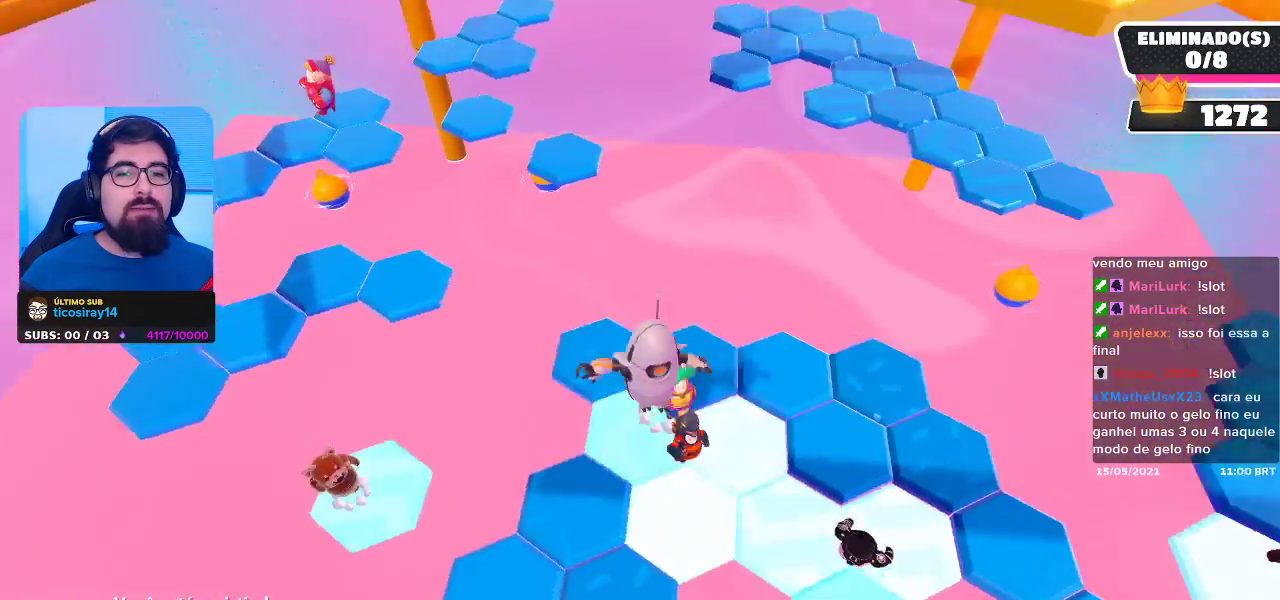
{"buttons": [], "left_stick": "center", "right_stick": "center", "events": []}
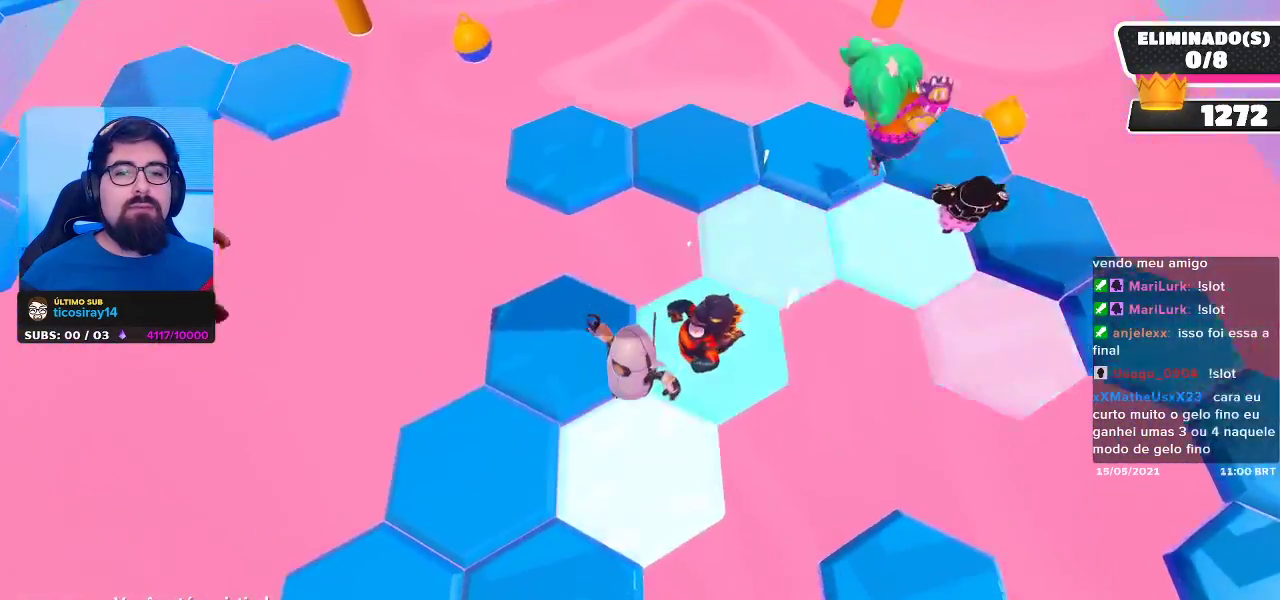
{"buttons": [], "left_stick": "center", "right_stick": "center", "events": []}
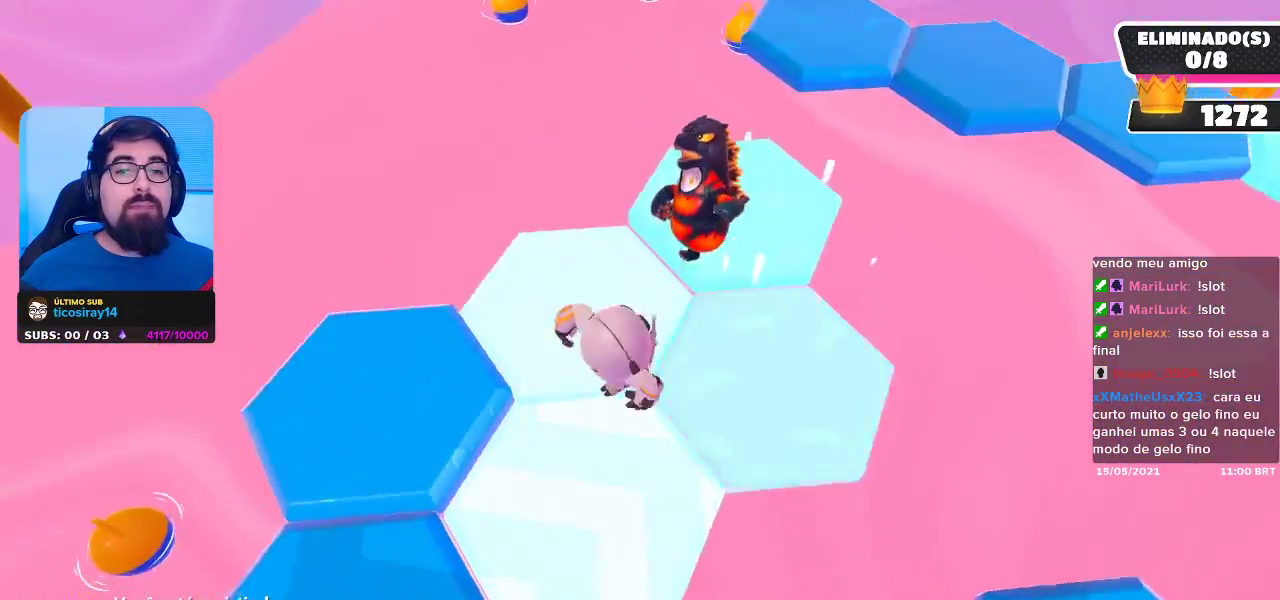
{"buttons": [], "left_stick": "center", "right_stick": "center", "events": [[100, "right_stick", "up-right"], [417, "right_stick", "center"]]}
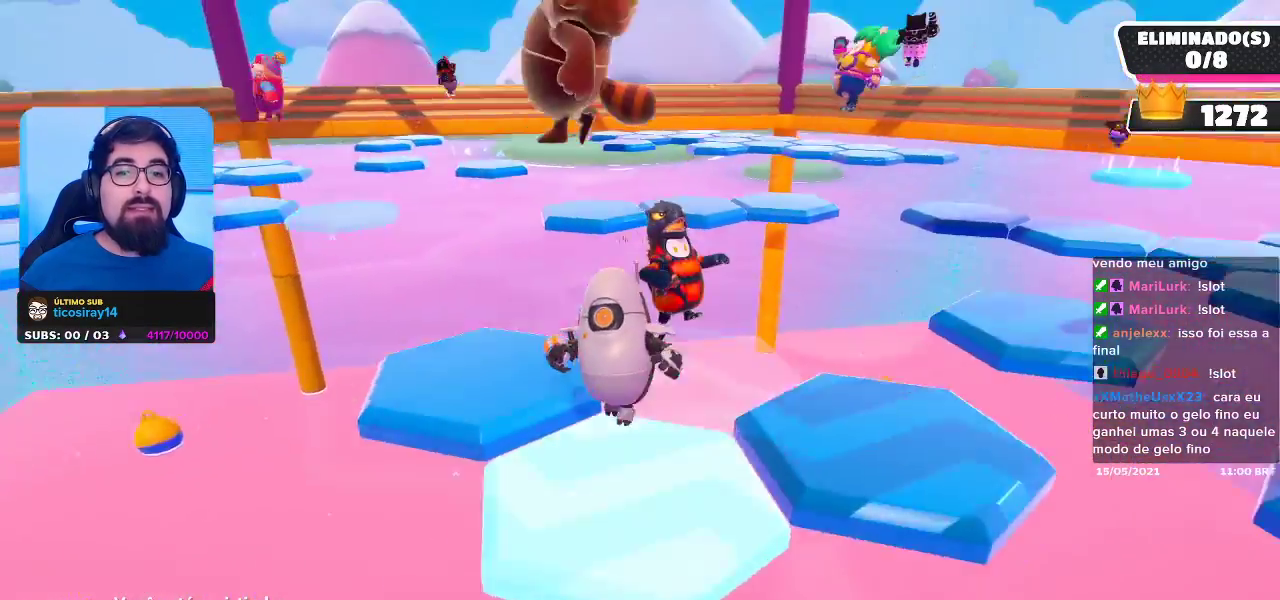
{"buttons": [], "left_stick": "center", "right_stick": "center", "events": []}
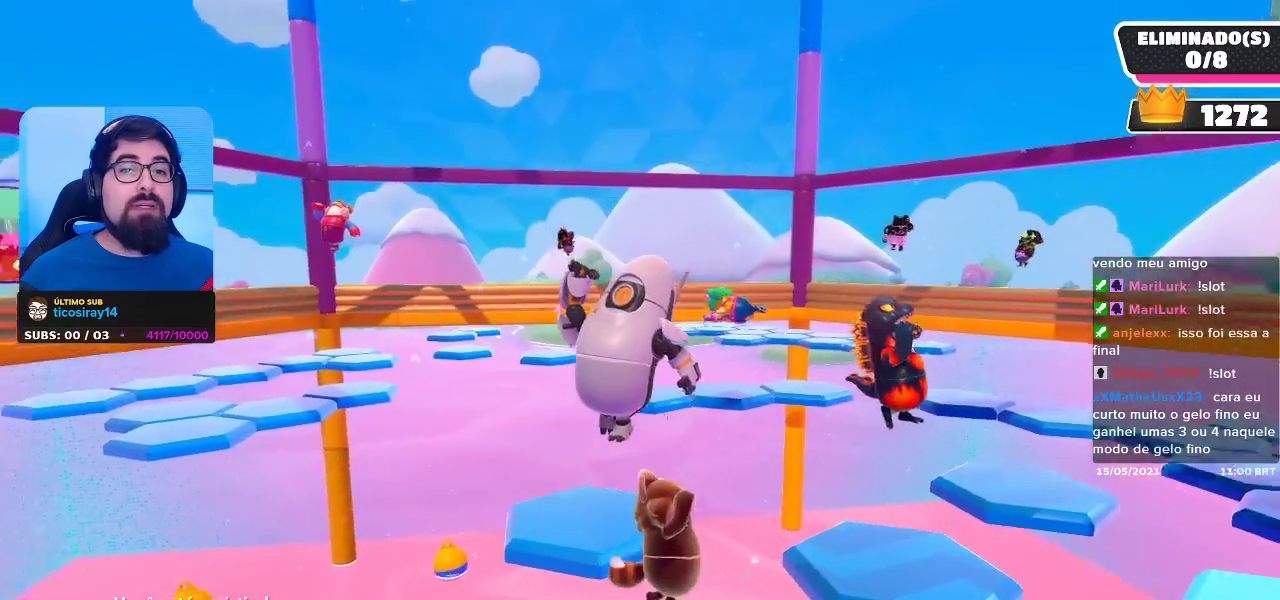
{"buttons": [], "left_stick": "center", "right_stick": "center", "events": []}
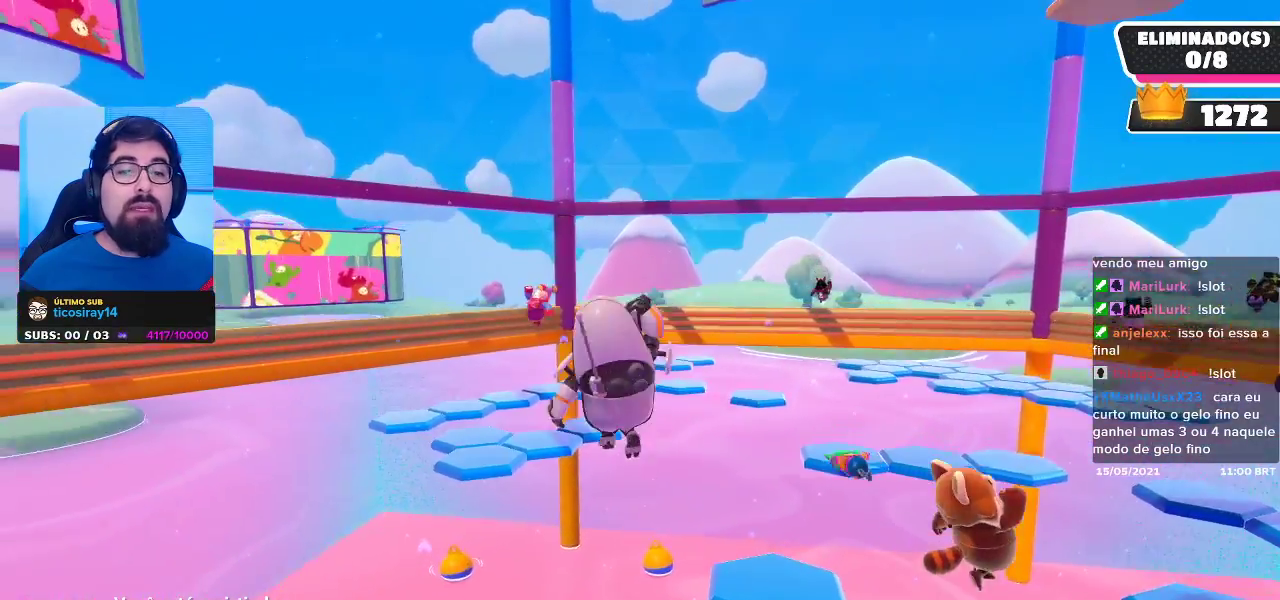
{"buttons": [], "left_stick": "center", "right_stick": "center", "events": []}
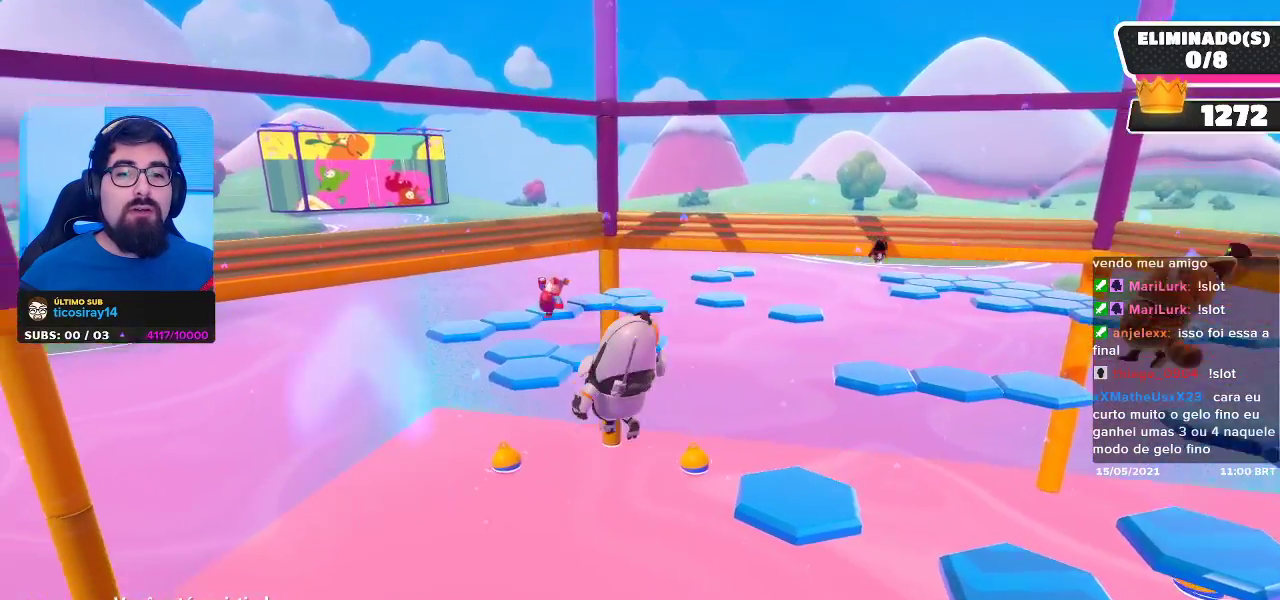
{"buttons": [], "left_stick": "center", "right_stick": "right", "events": [[367, "right_stick", "right"]]}